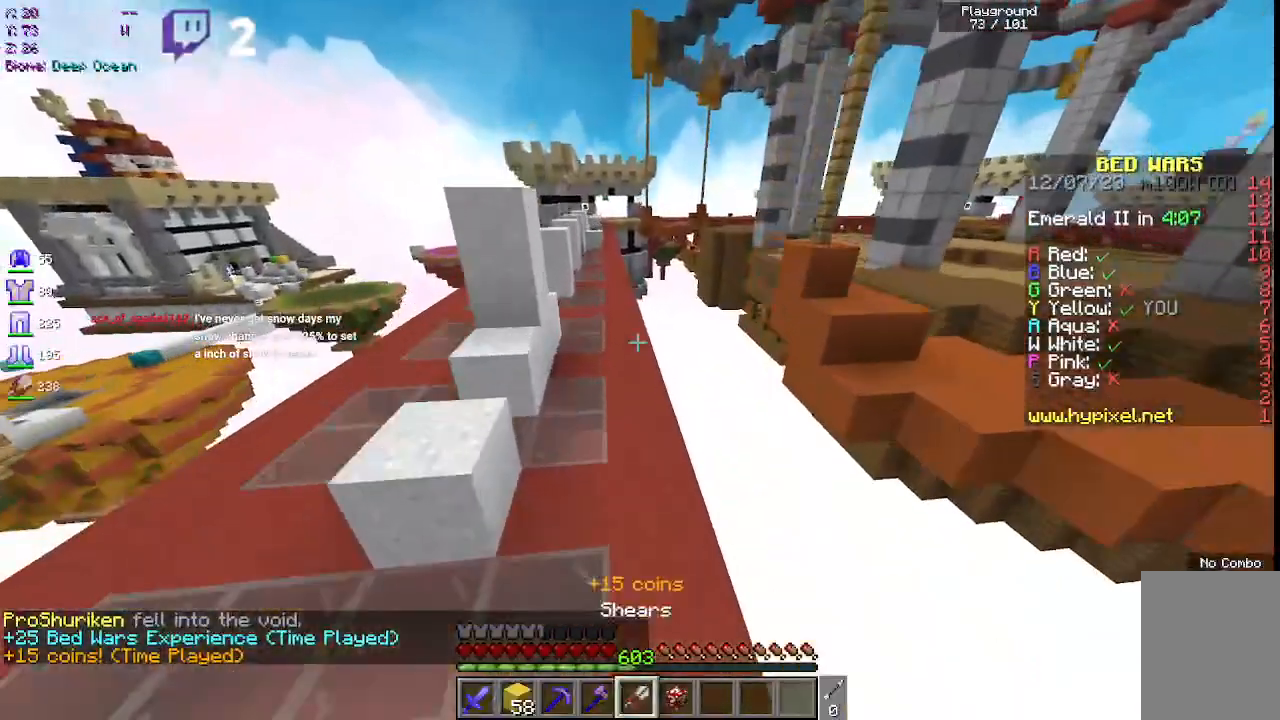
Gameplay with keyboard and mouse; each line is a JSON object with the keys and mouse buttons held at the frame after it. "events" lists presses ("down") and releases ("up") of "a", "d", "s", "space", "w", "mouse_left" and "mouse_right" between this image and that frame as [ms after this image, input, new state], when the widget could be followed in between. "mouse_left", "mouse_right" = the "left", "right" buttons of the "mouse" list. No other keys are recorded. Fast repeated clicks can show as one long hold. Mouse movement is not recorded.
{"keys": ["w"], "mouse": ["right"], "events": [[67, "space", "up"], [400, "mouse_right", "down"]]}
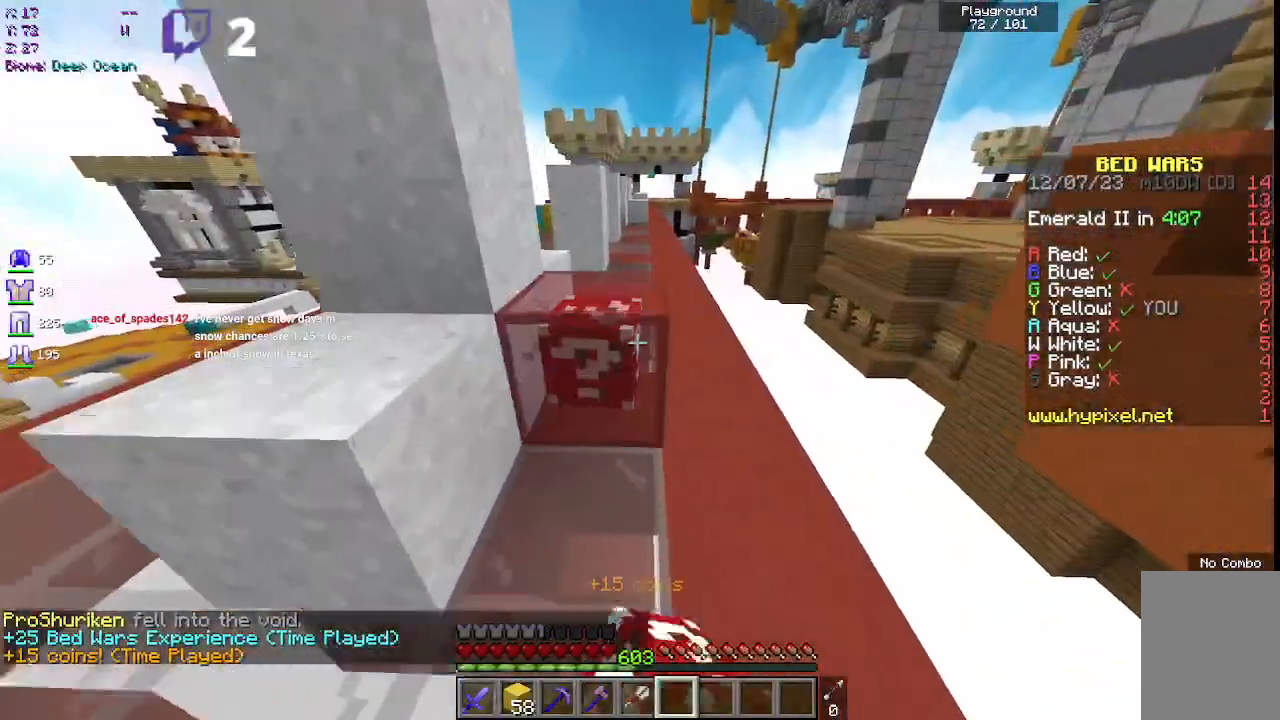
{"keys": [], "mouse": ["left"], "events": [[67, "mouse_left", "down"], [67, "mouse_right", "up"], [183, "w", "up"]]}
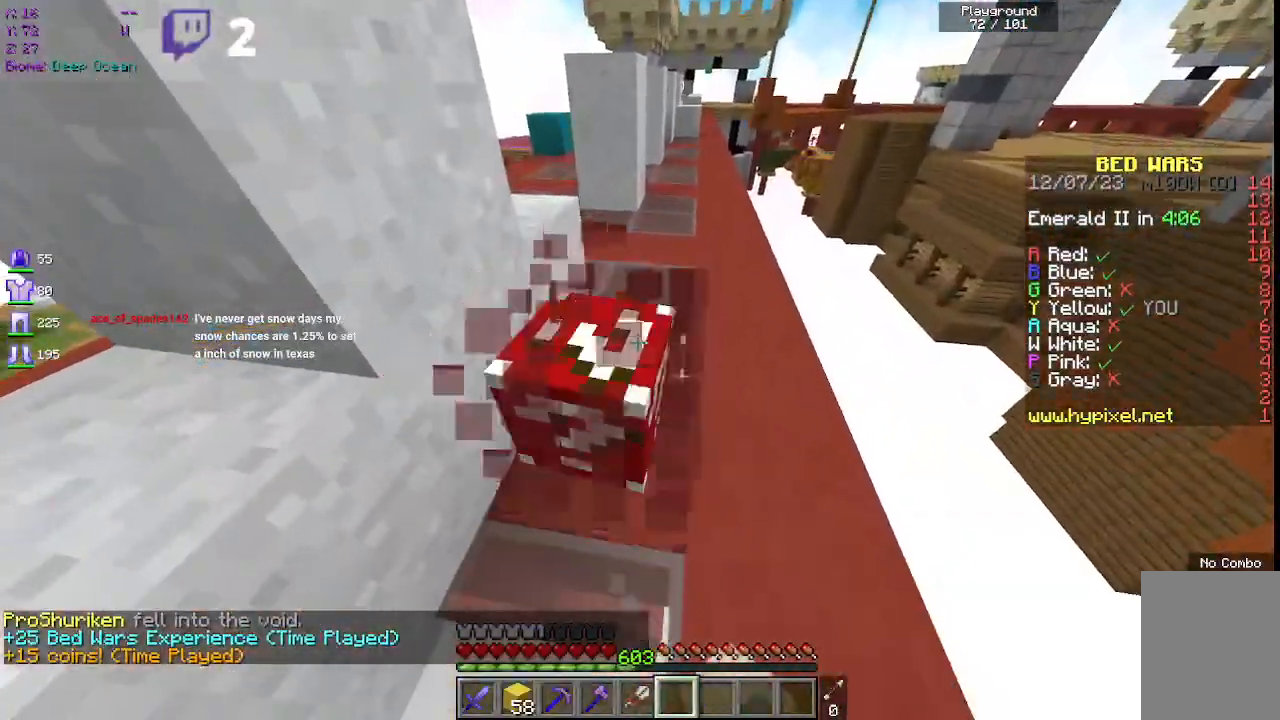
{"keys": ["w"], "mouse": [], "events": [[267, "mouse_left", "up"], [500, "w", "down"]]}
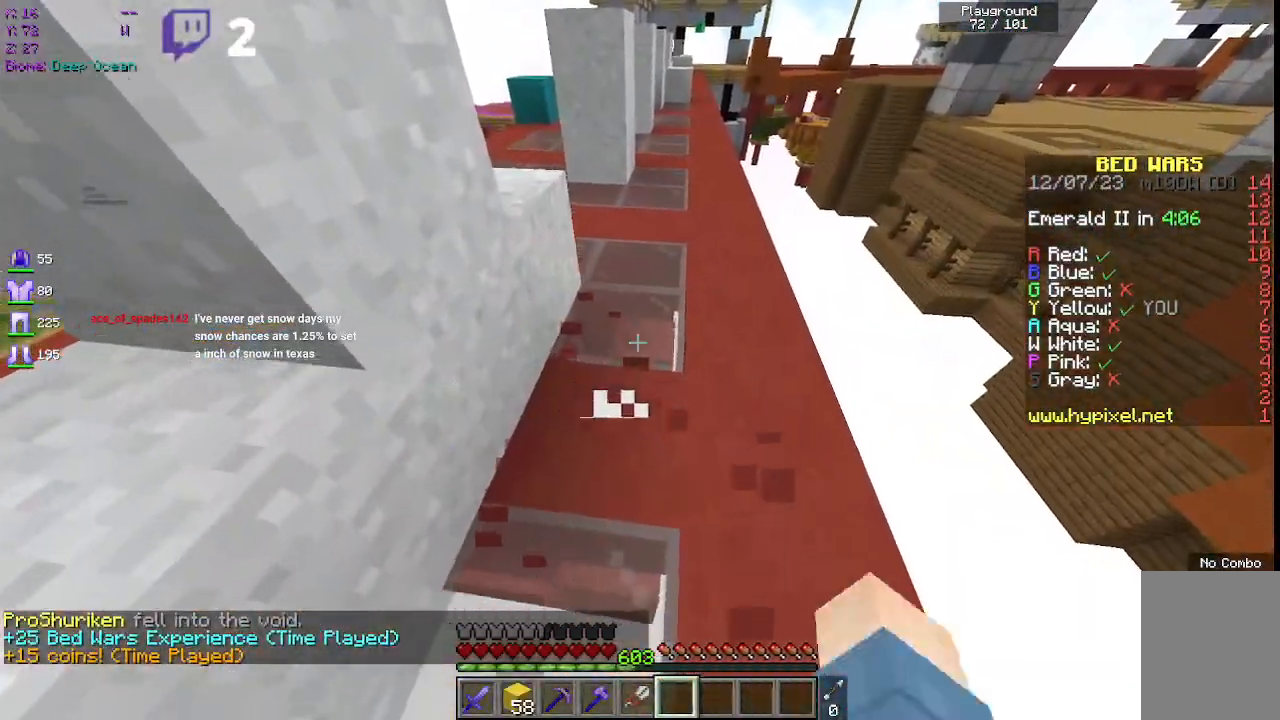
{"keys": ["space", "w"], "mouse": [], "events": [[350, "space", "down"]]}
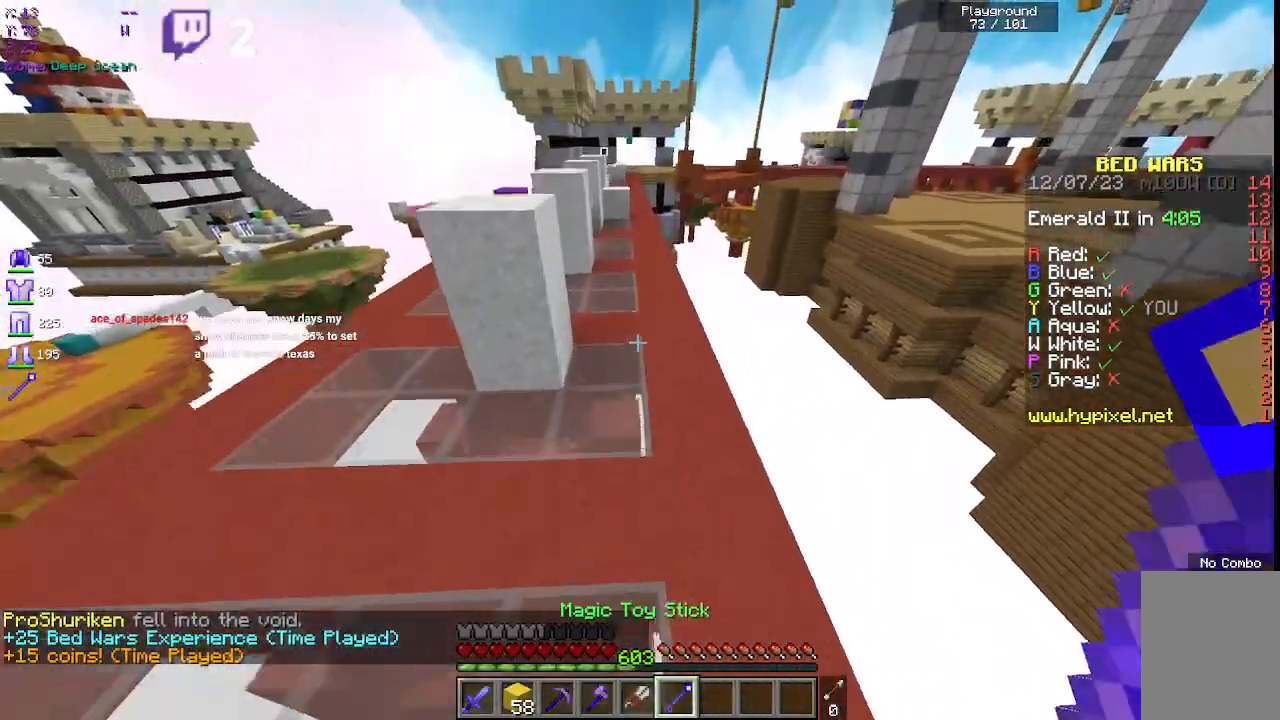
{"keys": ["space", "w"], "mouse": [], "events": [[317, "space", "up"], [400, "space", "down"]]}
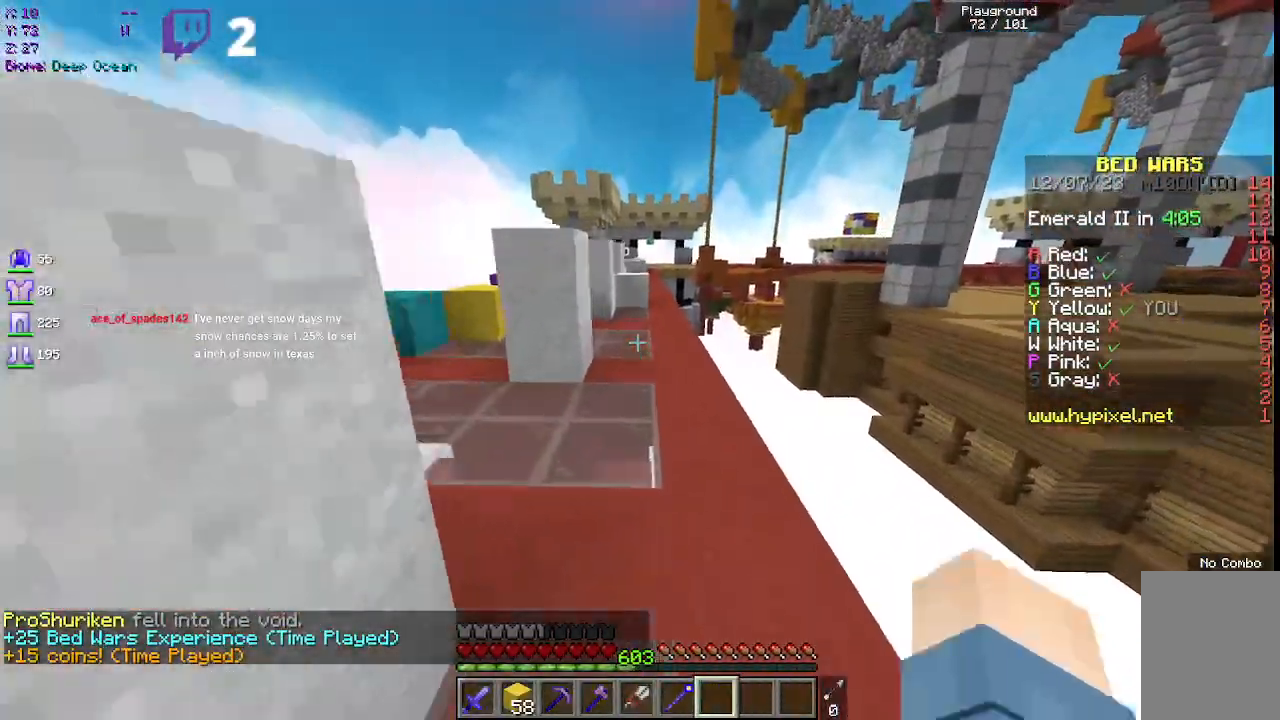
{"keys": ["space", "w"], "mouse": [], "events": []}
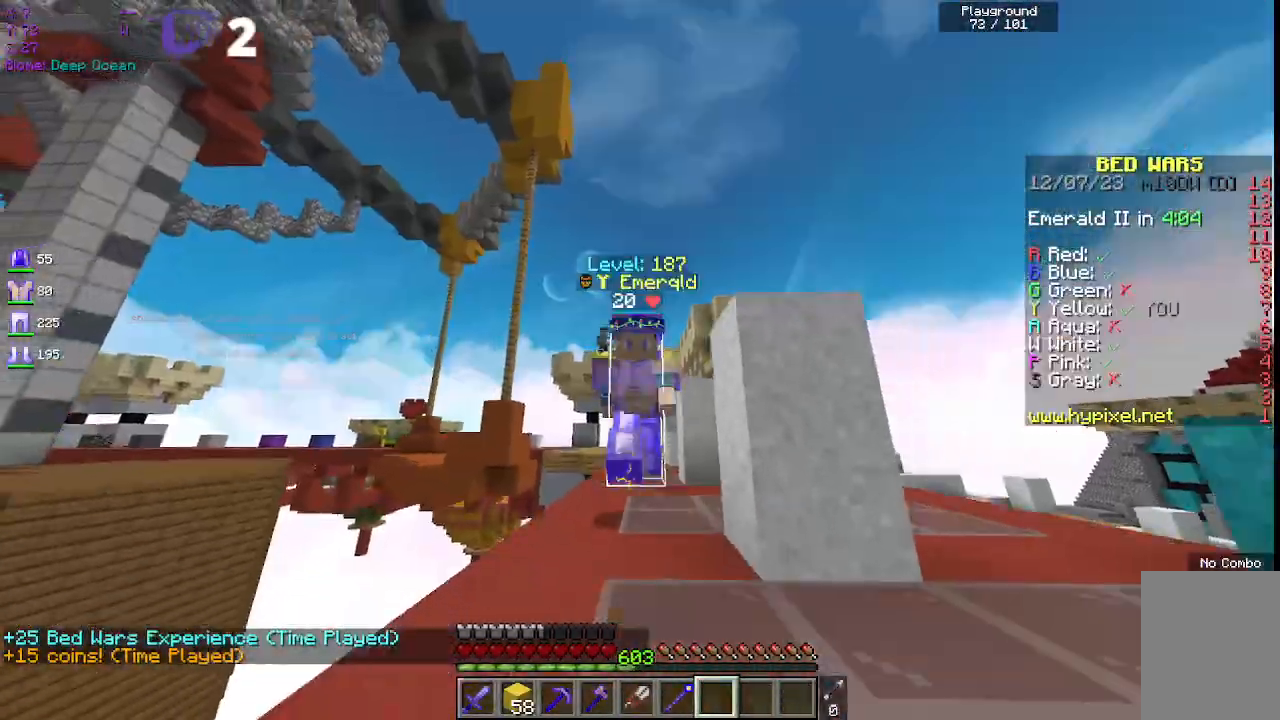
{"keys": [], "mouse": [], "events": [[367, "space", "up"], [367, "w", "up"]]}
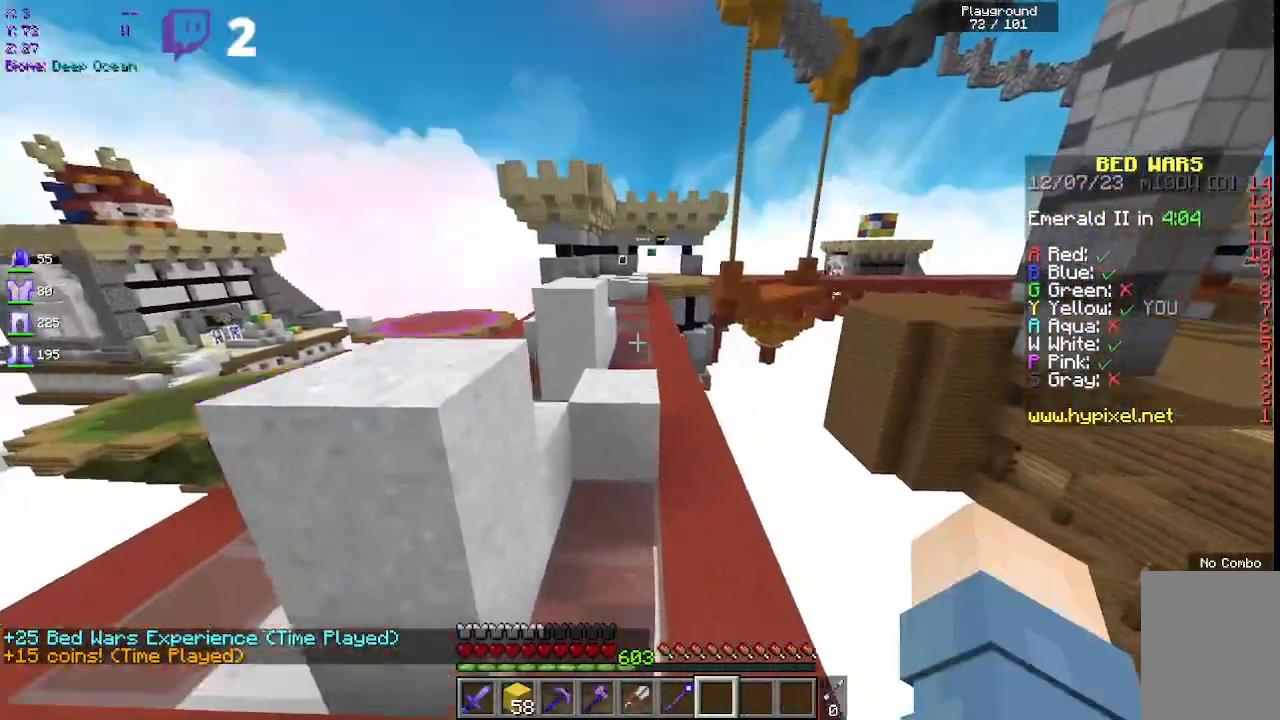
{"keys": ["space", "w"], "mouse": [], "events": [[33, "w", "down"], [133, "space", "down"]]}
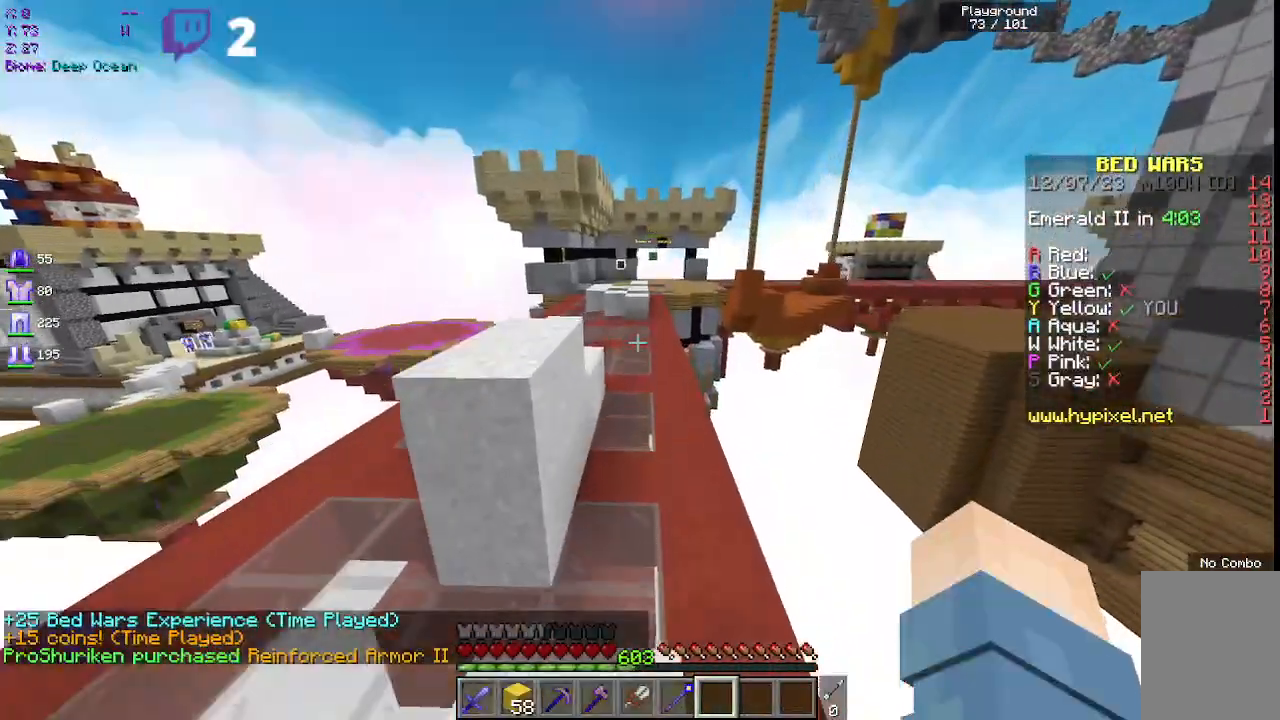
{"keys": ["space", "w"], "mouse": [], "events": []}
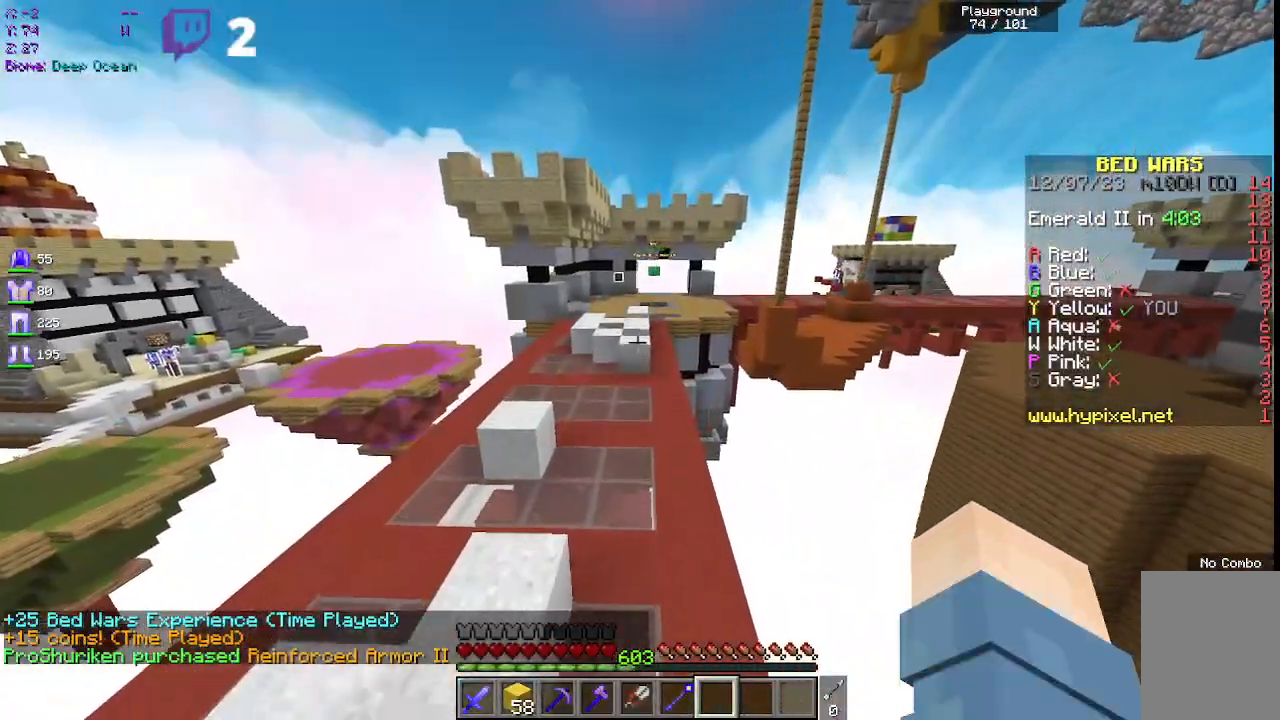
{"keys": ["space", "w"], "mouse": [], "events": []}
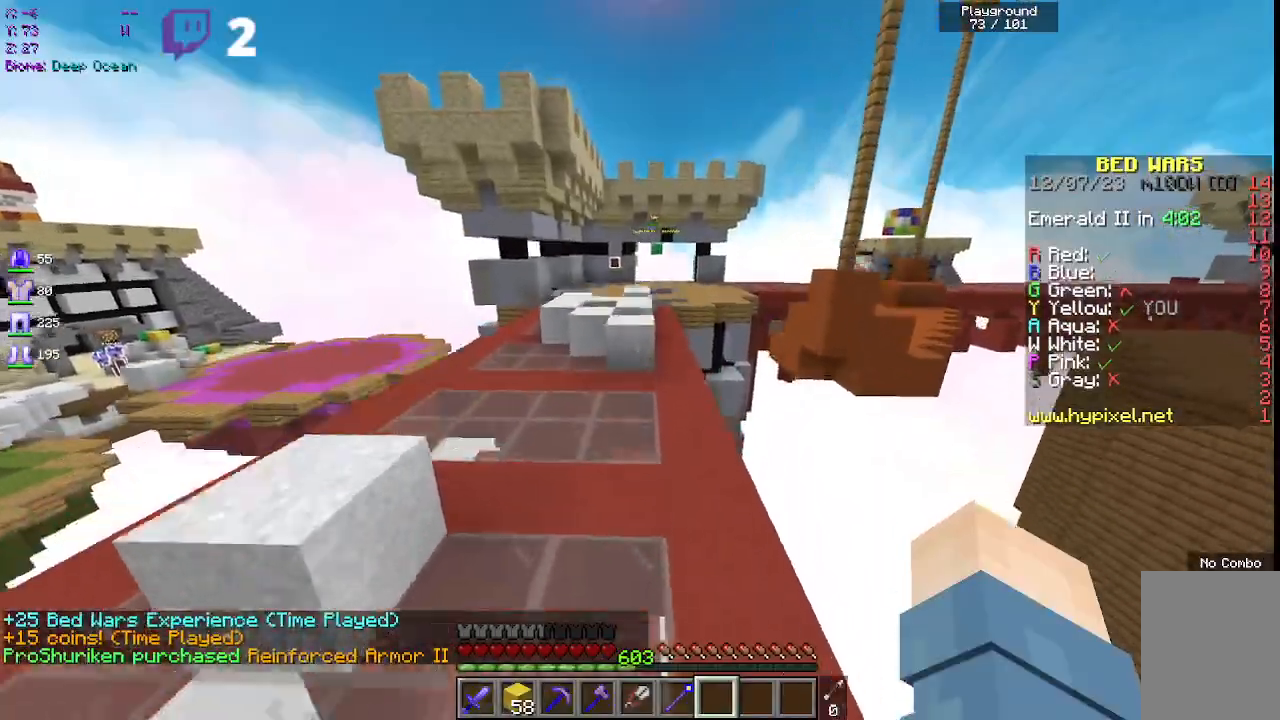
{"keys": ["w"], "mouse": [], "events": [[200, "space", "up"]]}
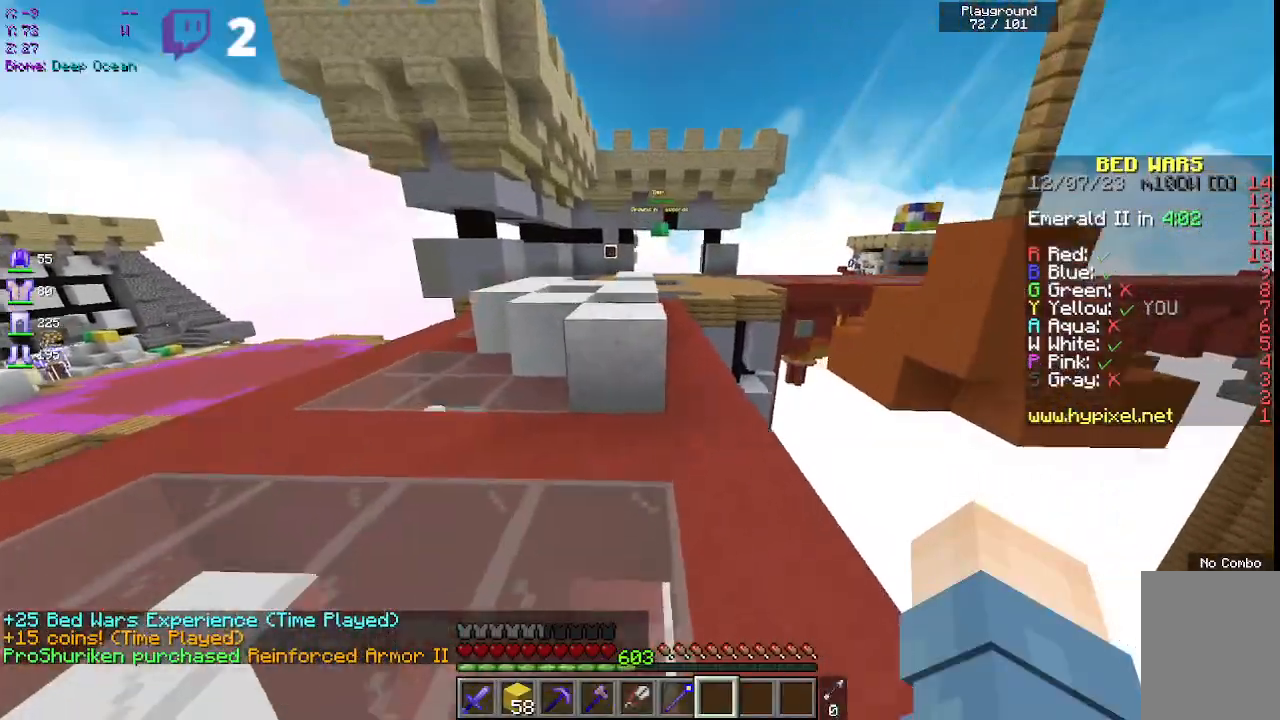
{"keys": ["space", "w"], "mouse": [], "events": [[150, "space", "down"]]}
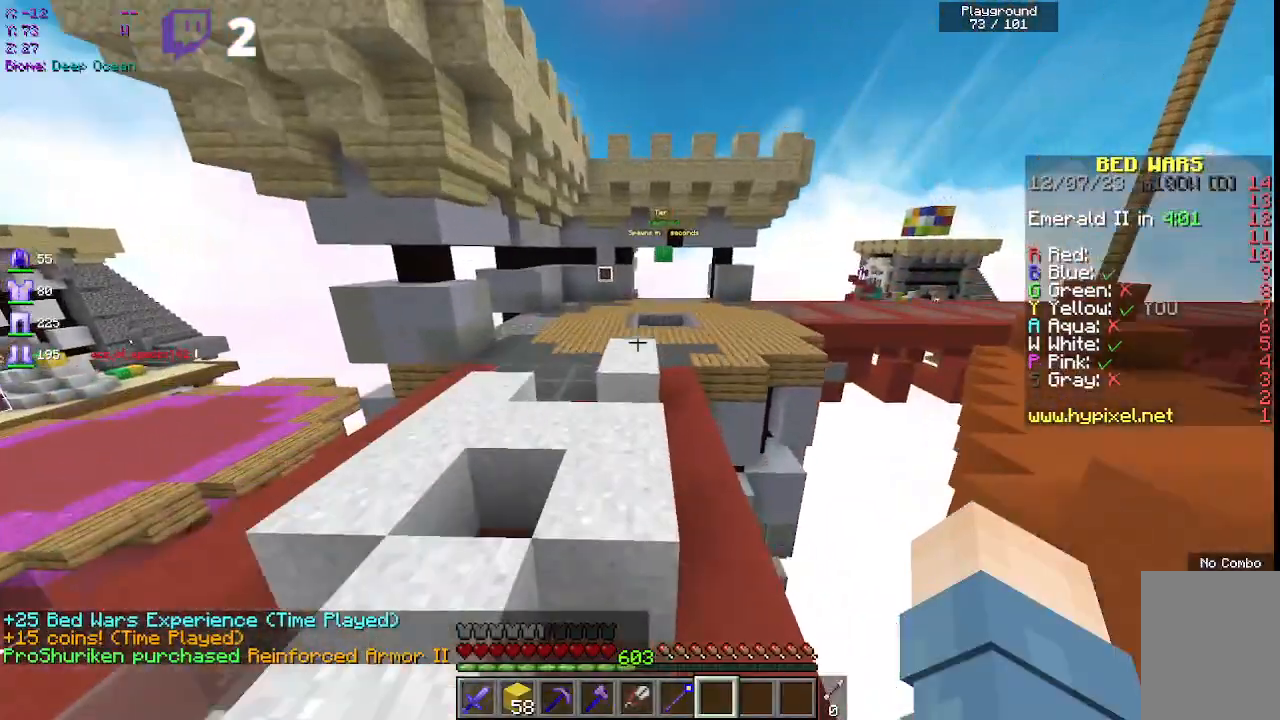
{"keys": [], "mouse": [], "events": [[300, "space", "up"], [383, "w", "up"]]}
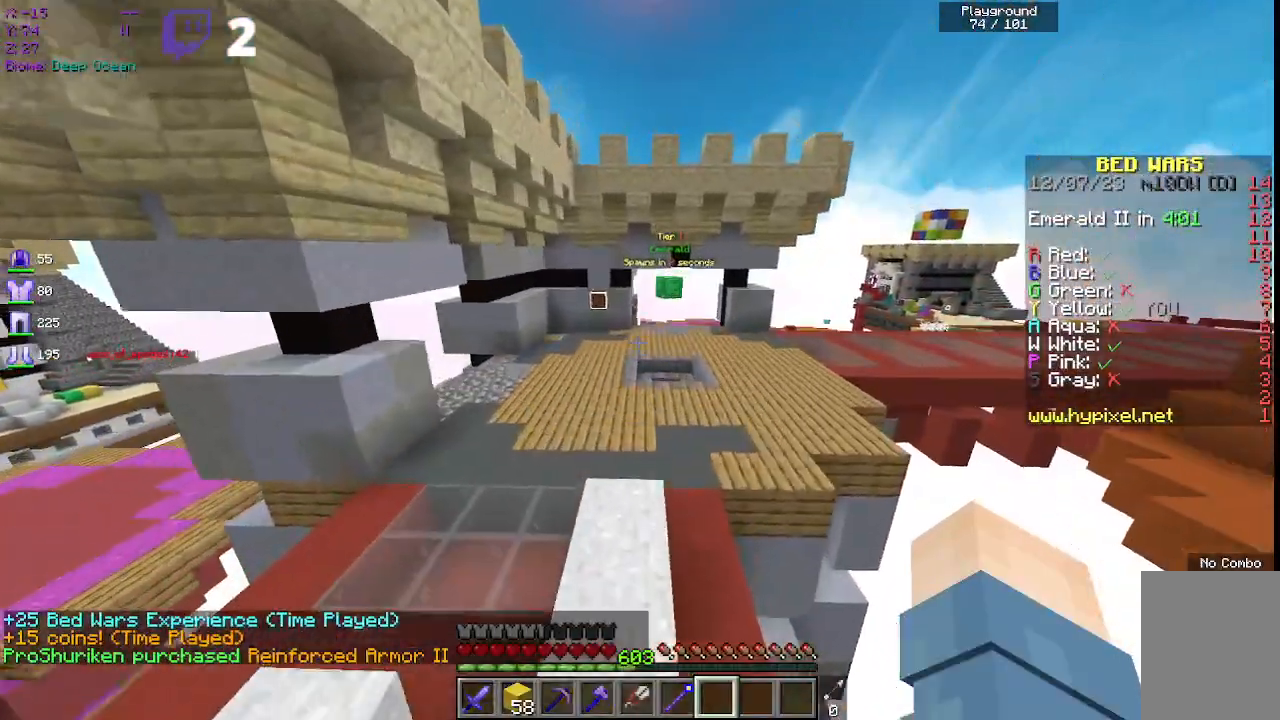
{"keys": ["space", "w"], "mouse": [], "events": [[33, "w", "down"], [83, "space", "down"]]}
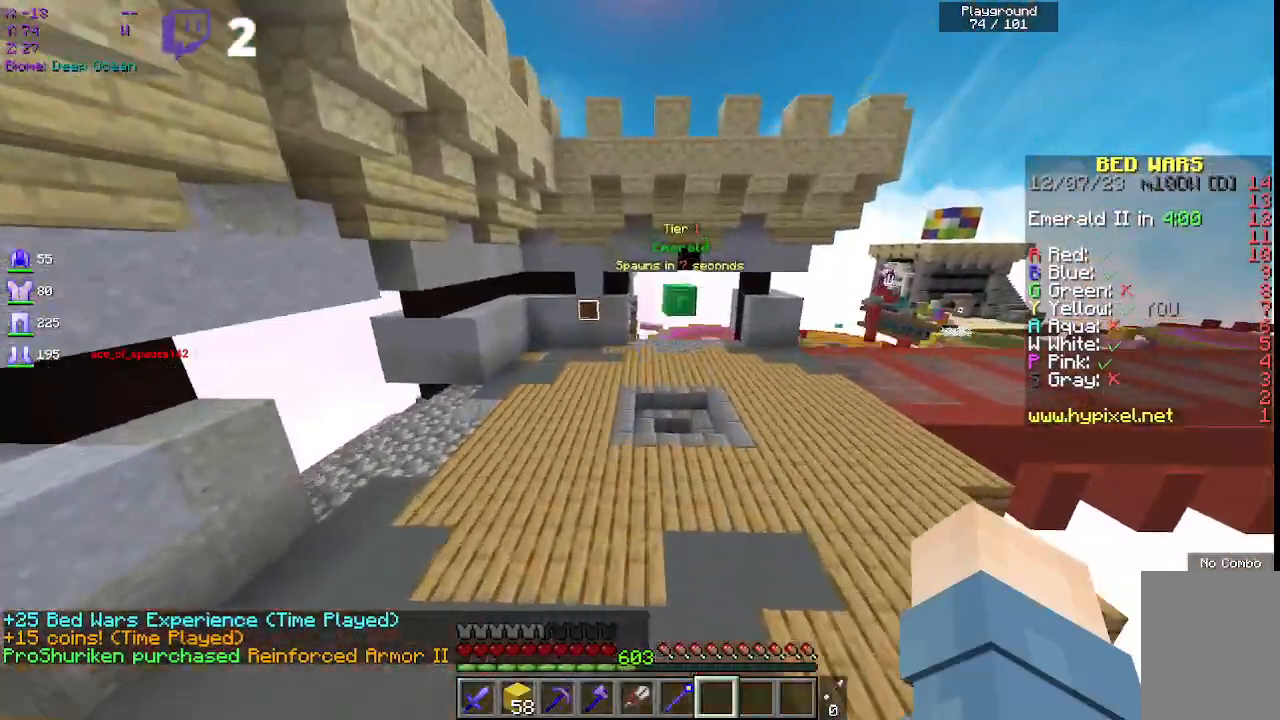
{"keys": ["space", "w"], "mouse": [], "events": [[200, "space", "up"], [300, "space", "down"]]}
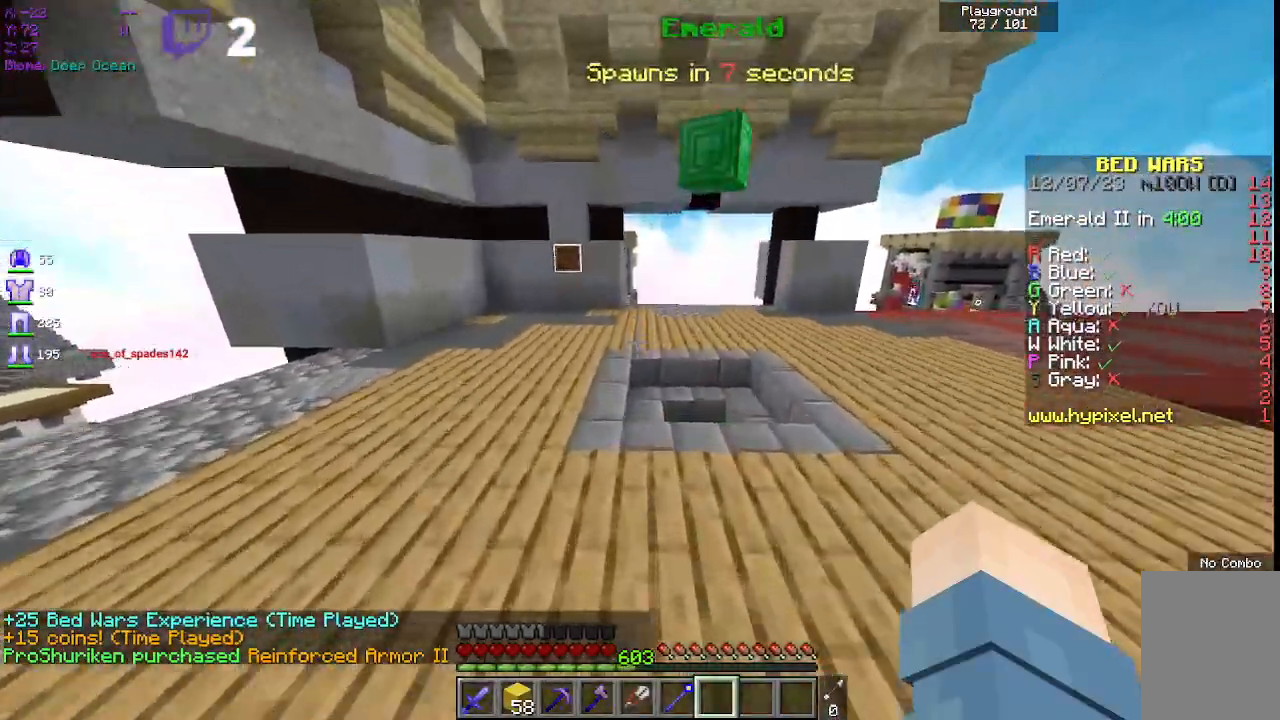
{"keys": ["w"], "mouse": [], "events": [[383, "space", "up"]]}
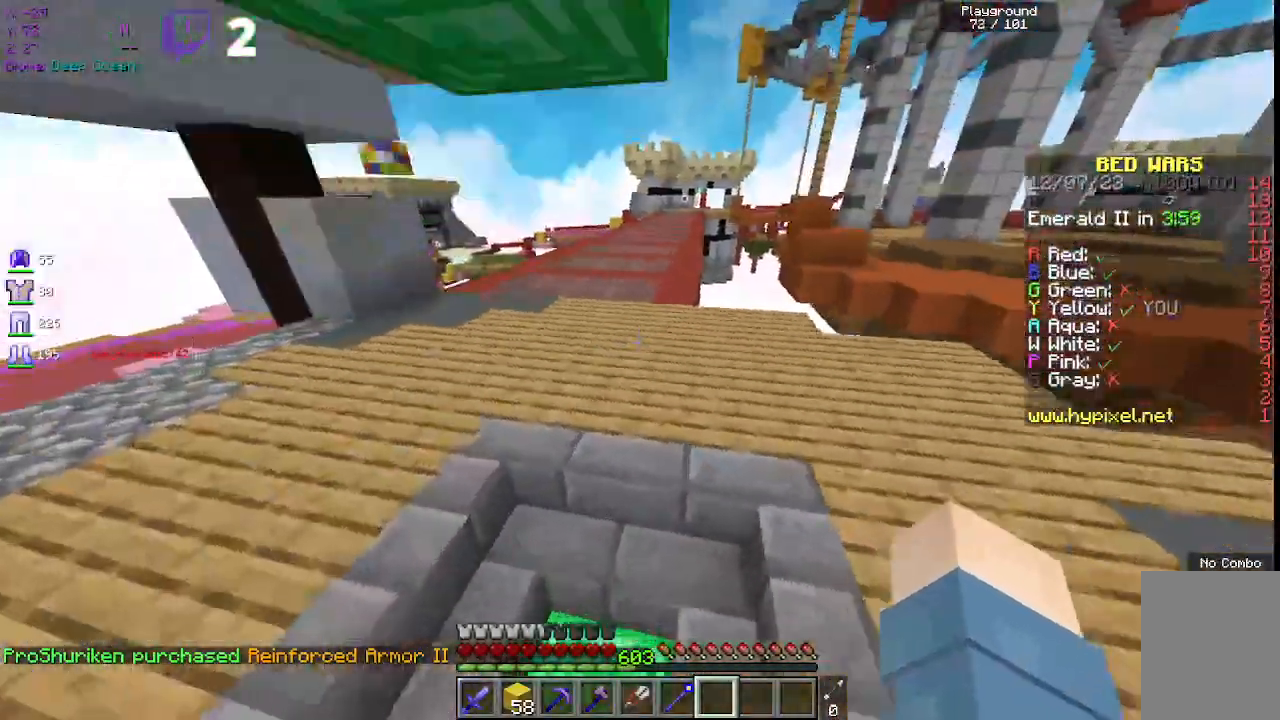
{"keys": ["space", "w"], "mouse": [], "events": [[283, "space", "down"]]}
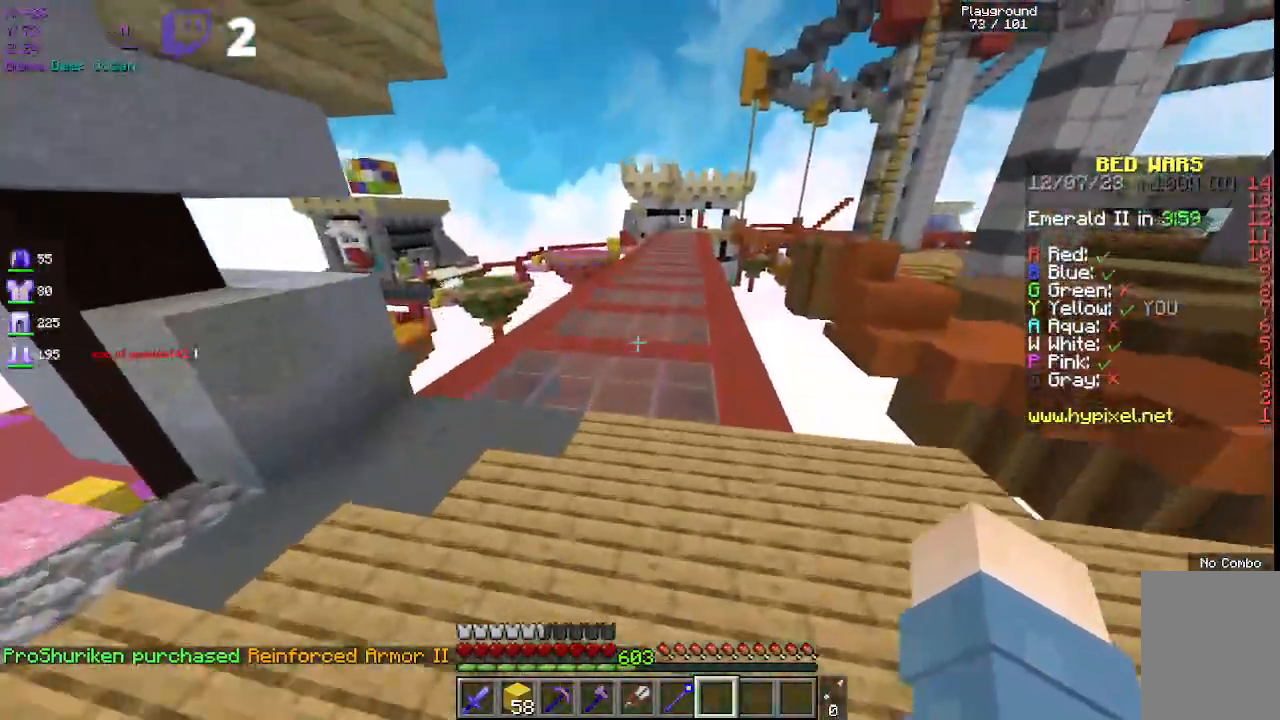
{"keys": ["space", "w"], "mouse": [], "events": [[217, "space", "up"], [283, "space", "down"]]}
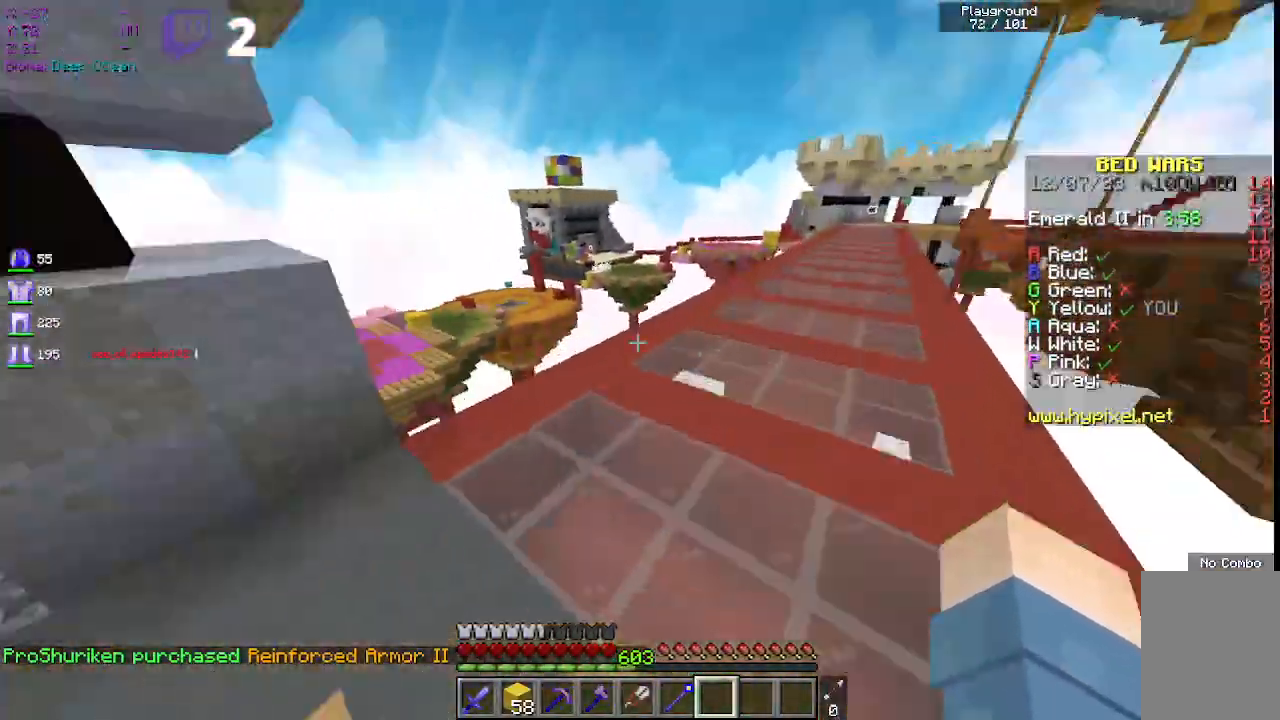
{"keys": ["a", "w"], "mouse": [], "events": [[150, "a", "down"], [200, "space", "up"]]}
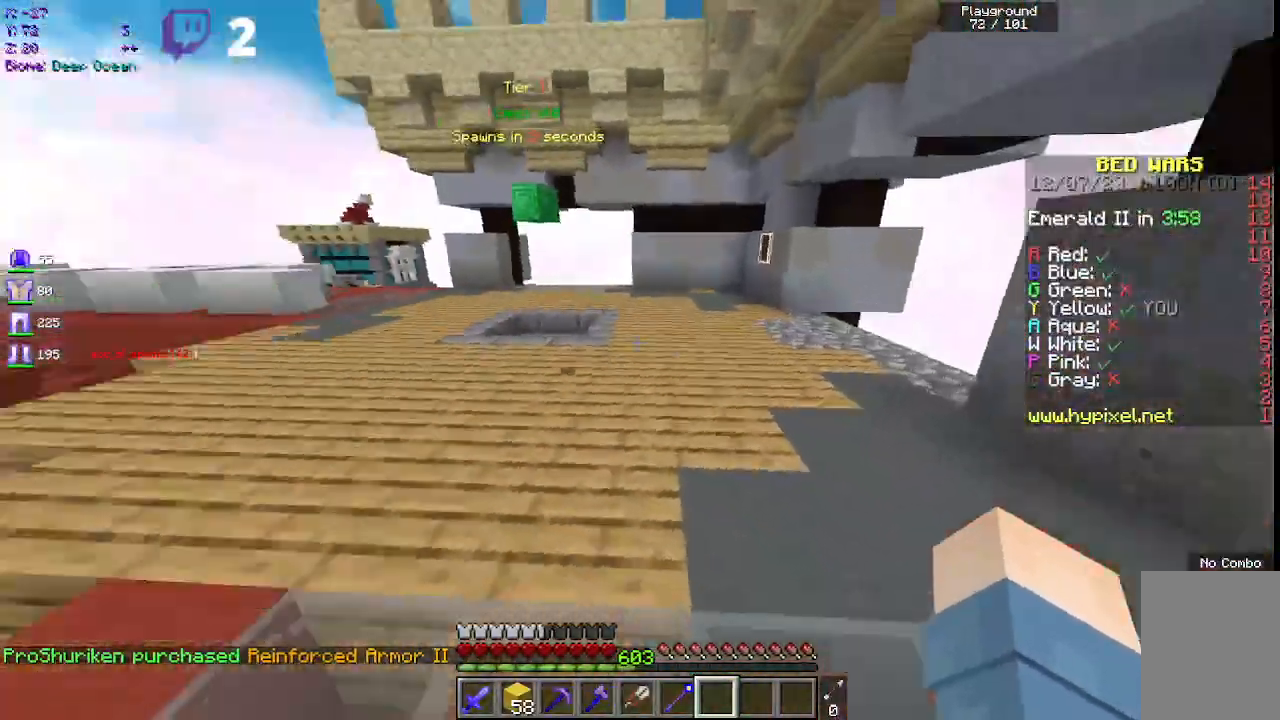
{"keys": ["w"], "mouse": [], "events": [[50, "a", "up"], [83, "space", "down"], [417, "space", "up"]]}
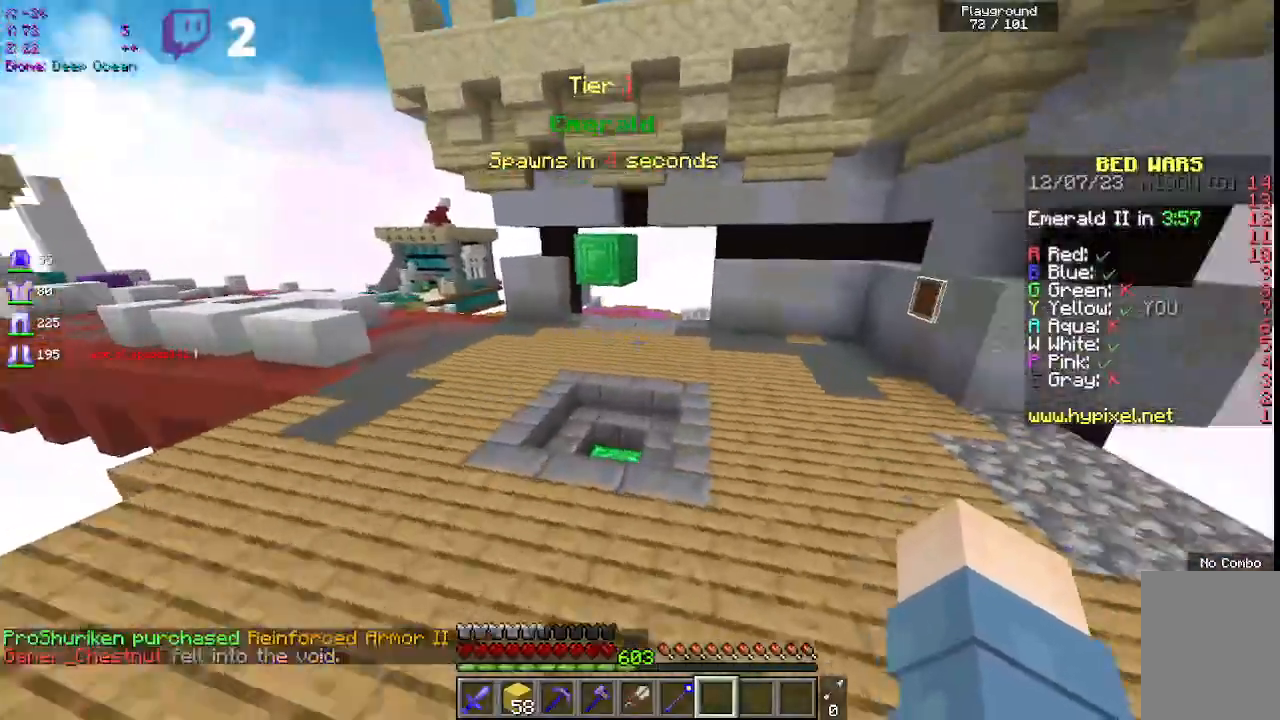
{"keys": [], "mouse": [], "events": [[33, "space", "down"], [317, "w", "up"], [350, "space", "up"]]}
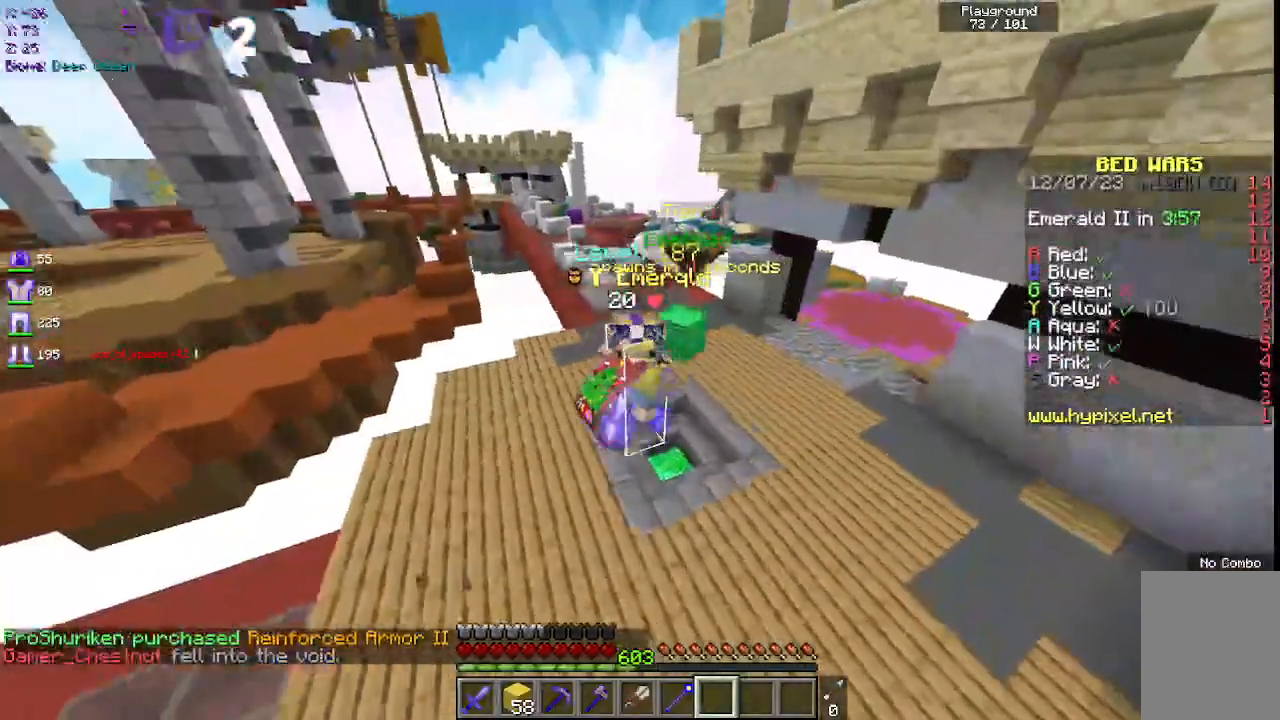
{"keys": [], "mouse": [], "events": [[150, "a", "down"], [283, "a", "up"]]}
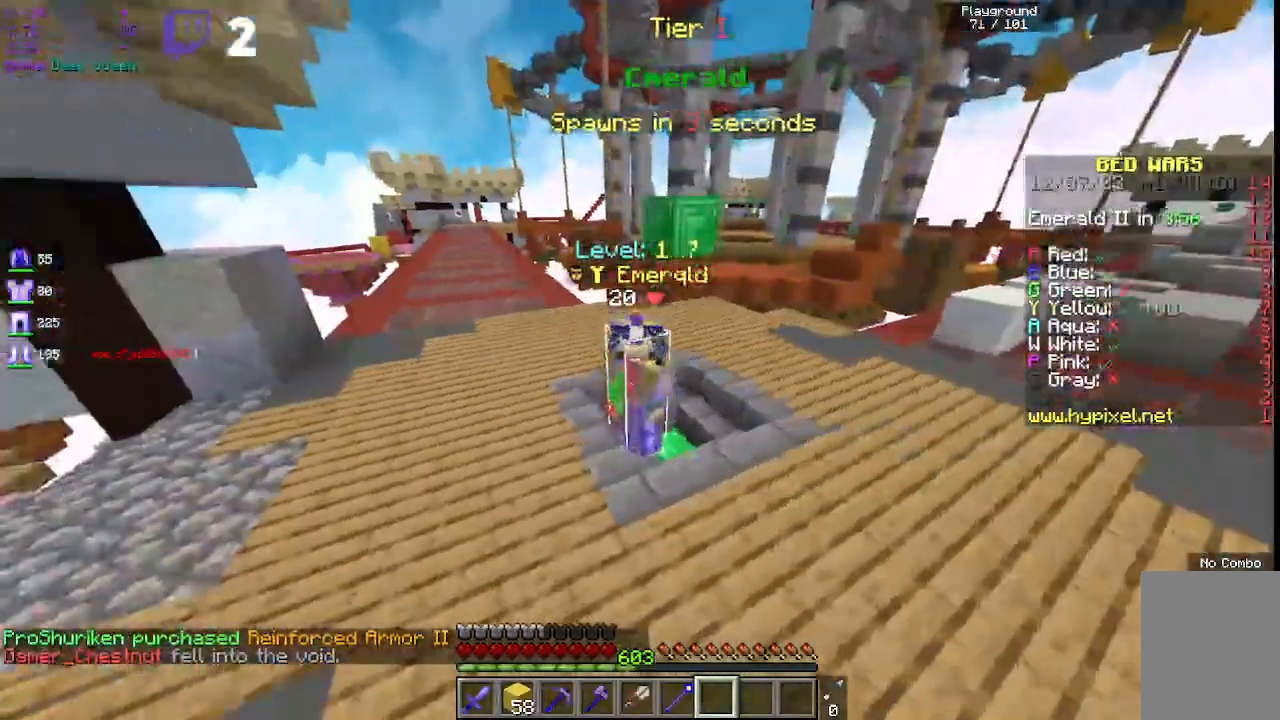
{"keys": [], "mouse": [], "events": []}
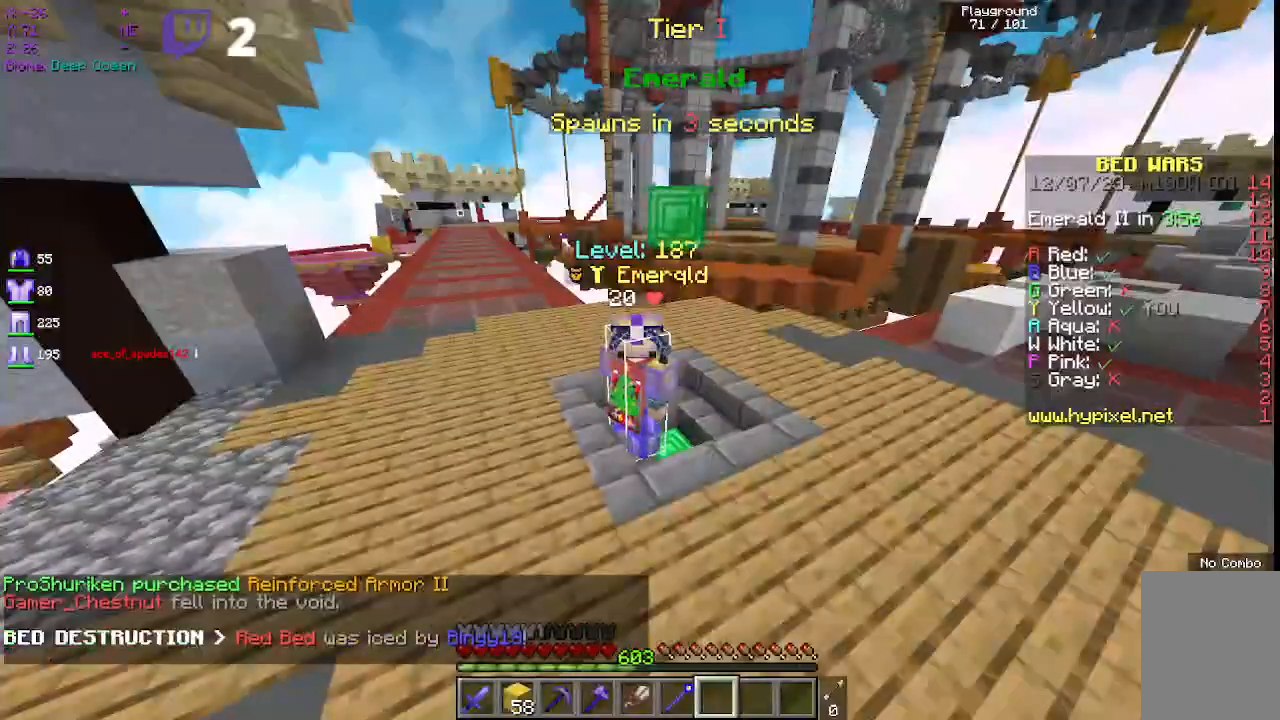
{"keys": [], "mouse": [], "events": []}
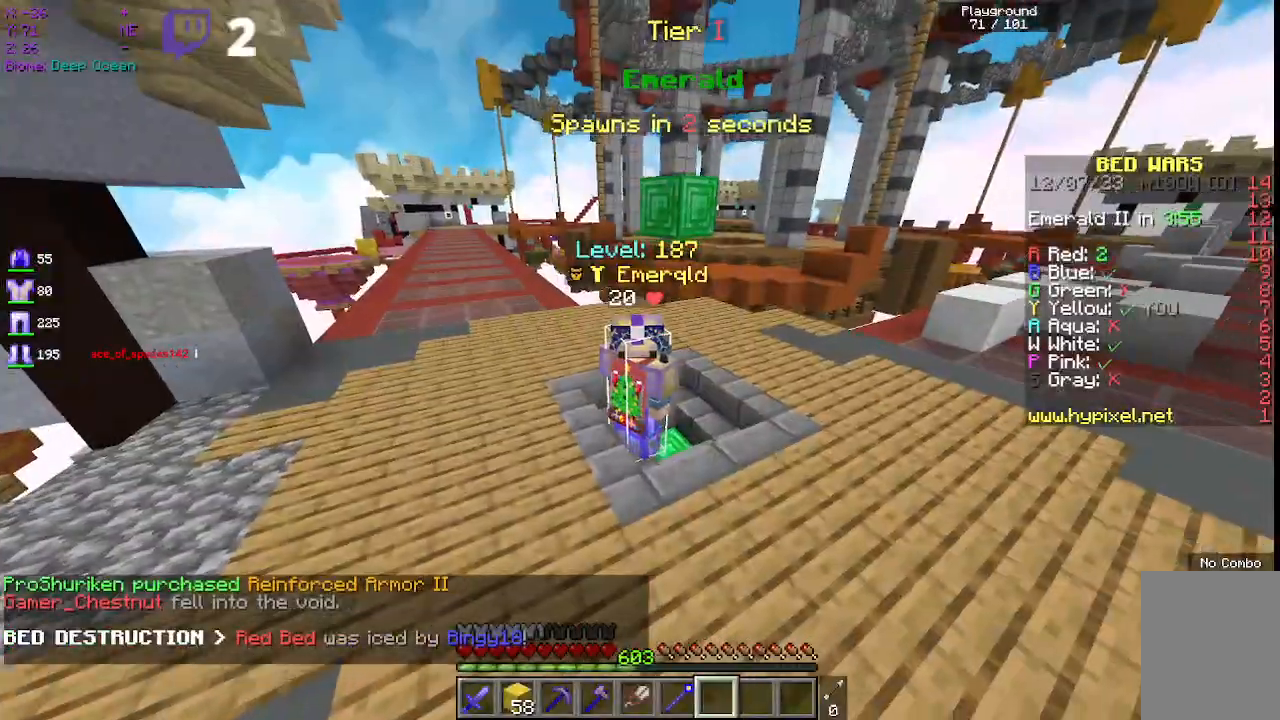
{"keys": [], "mouse": [], "events": []}
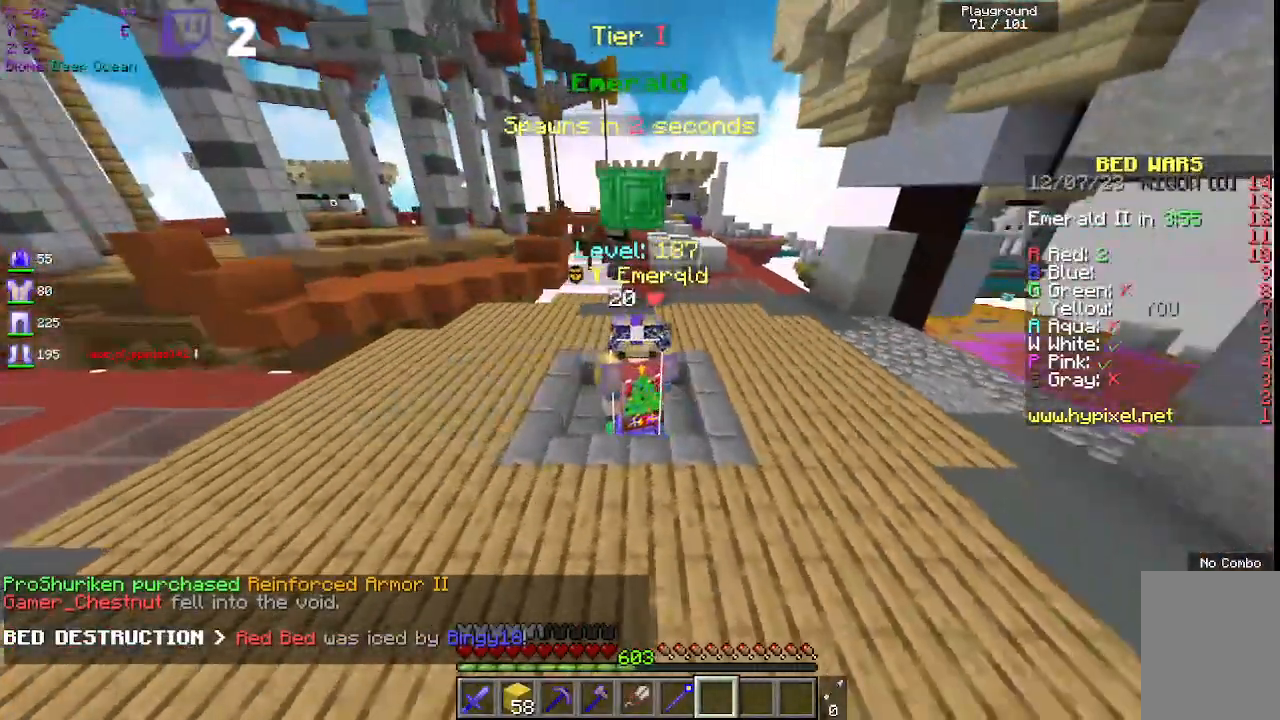
{"keys": [], "mouse": [], "events": []}
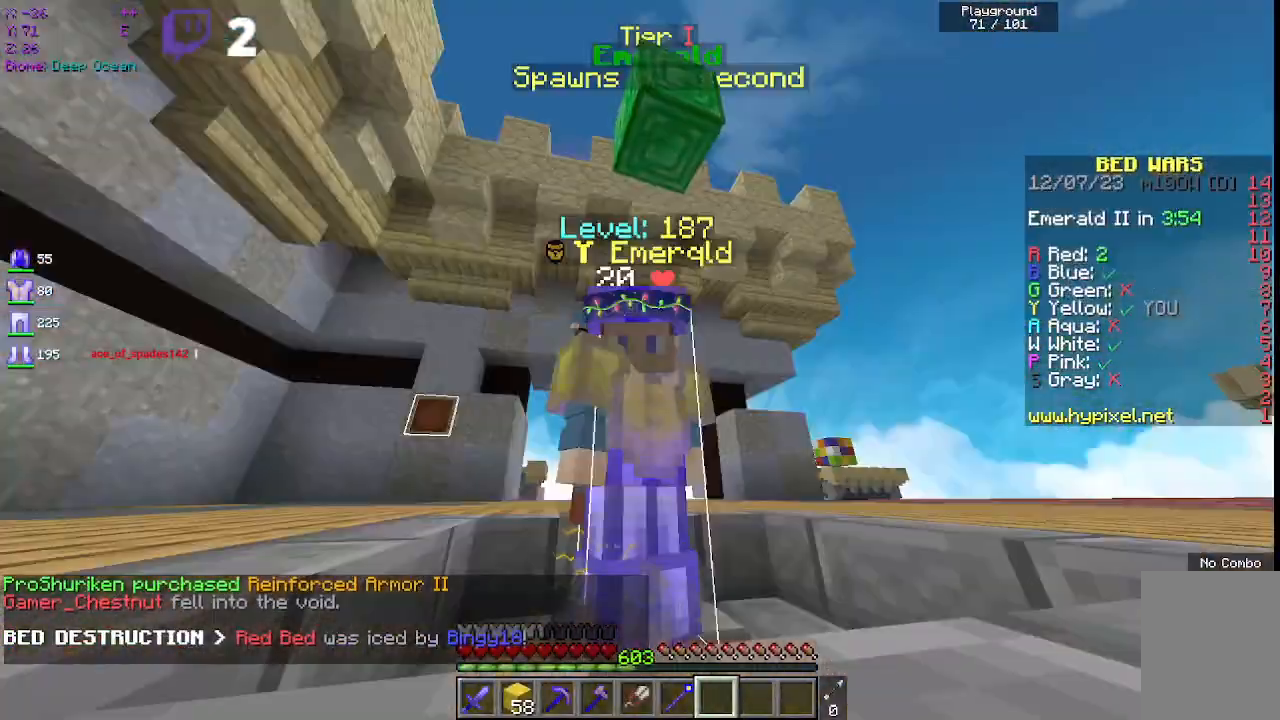
{"keys": [], "mouse": [], "events": []}
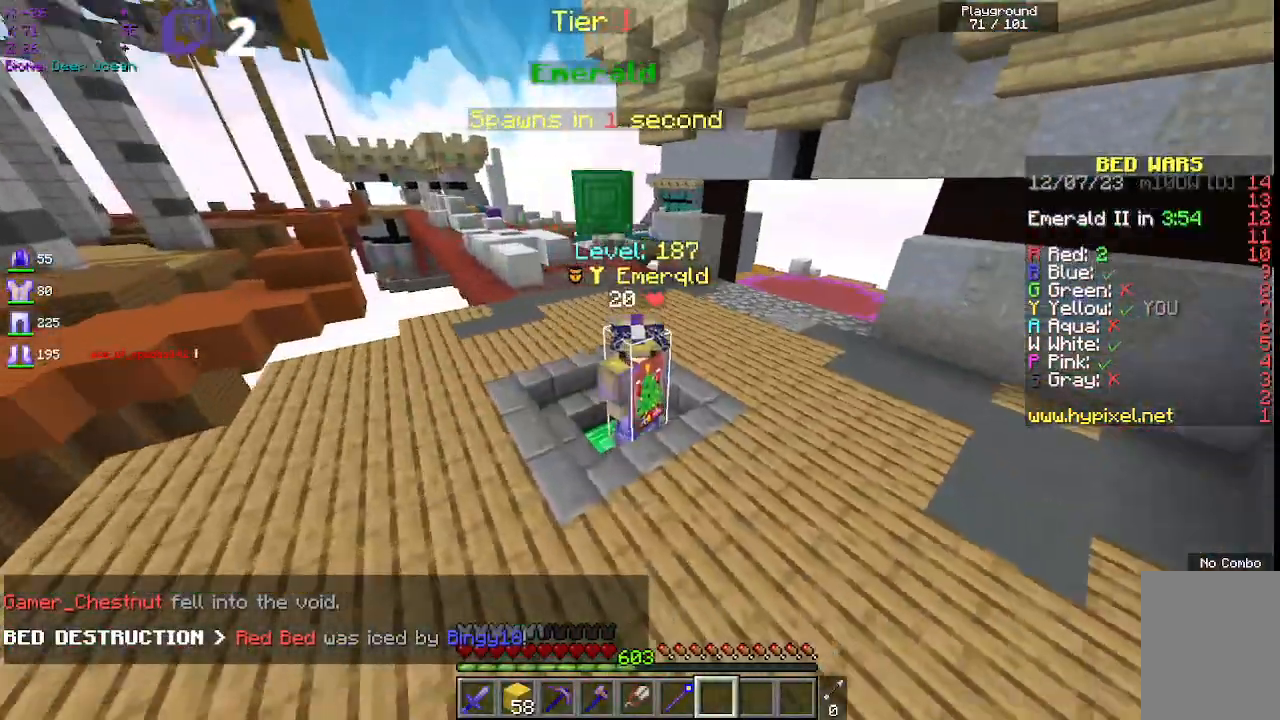
{"keys": ["a", "w"], "mouse": [], "events": [[300, "w", "down"], [383, "a", "down"]]}
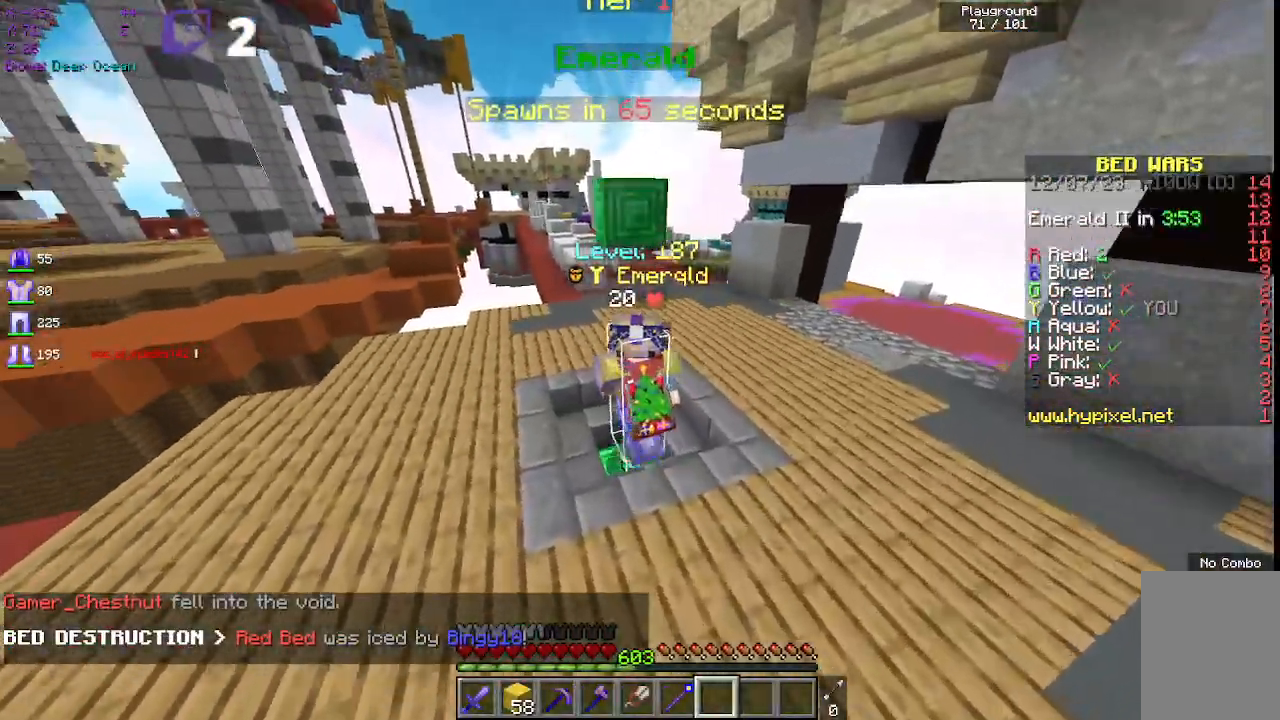
{"keys": ["space", "w"], "mouse": [], "events": [[117, "a", "up"], [300, "space", "down"]]}
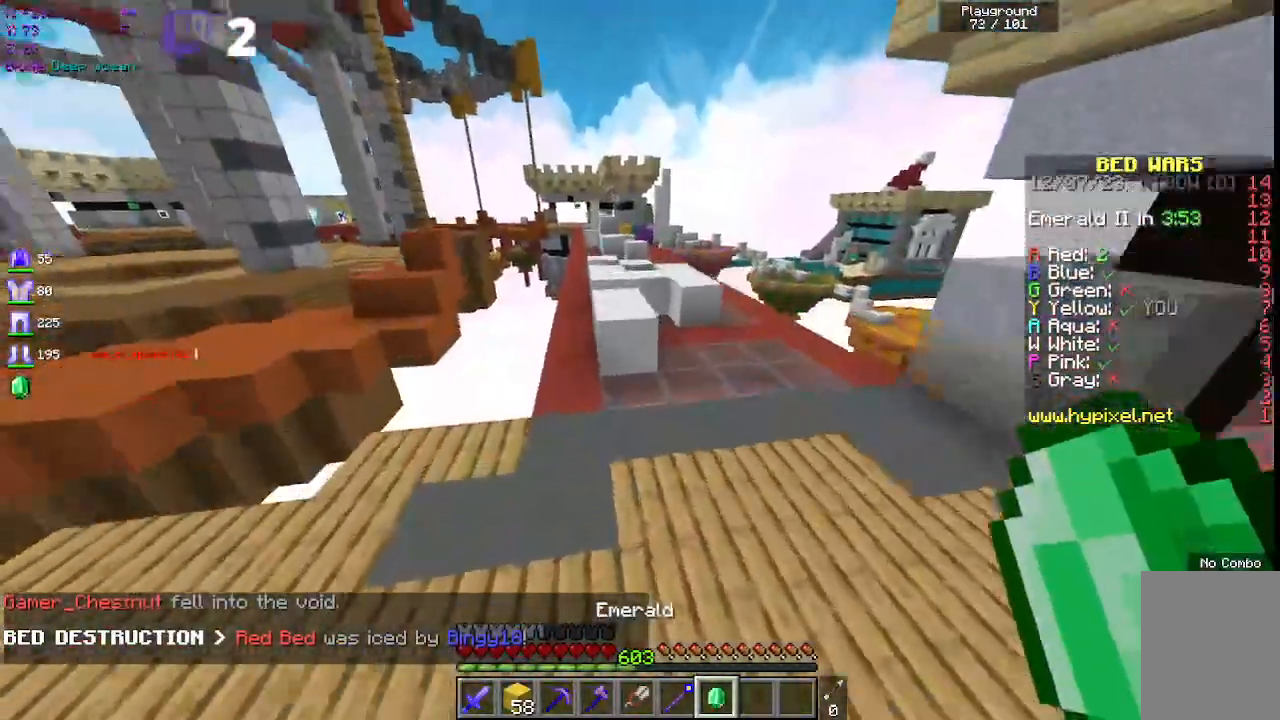
{"keys": ["space", "w"], "mouse": [], "events": [[133, "space", "up"], [283, "space", "down"]]}